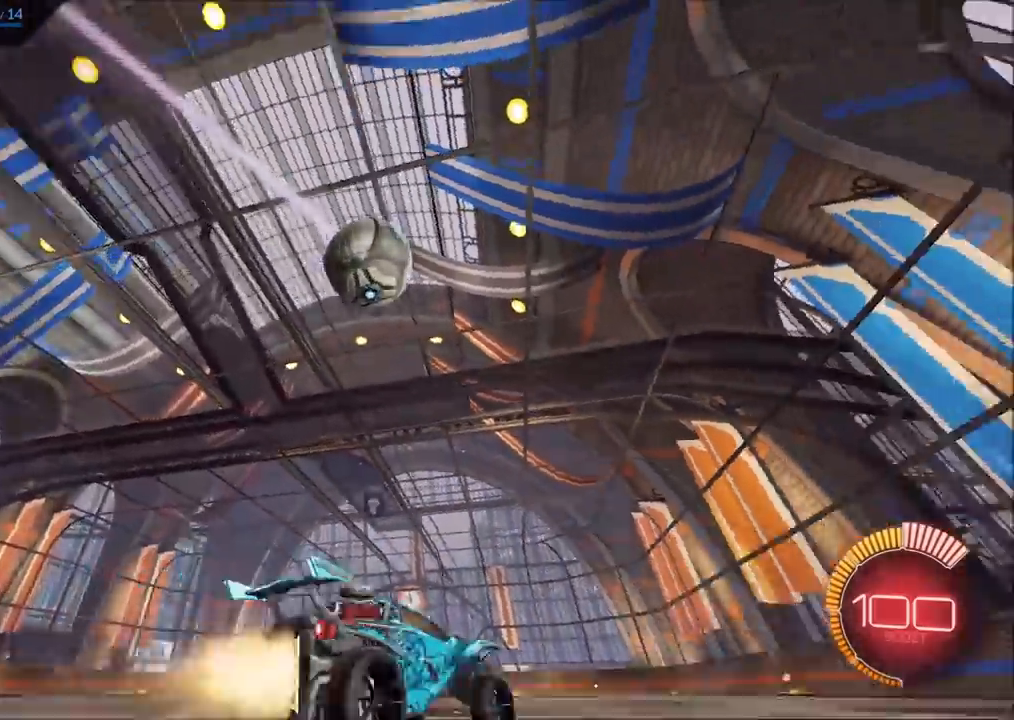
Gameplay with a controller (PlayStation layout); each line is a JSON object with the inputs held at the frame after it. "events" lists button and stick changes between this image and that frame as [ms after this image, input, new state], when the widget could be followed in between. Not read: R3.
{"buttons": ["CIRCLE", "R2"], "left_stick": "up-right", "right_stick": "center", "events": [[17, "left_stick", "center"], [133, "TRIANGLE", "up"], [417, "left_stick", "up-right"]]}
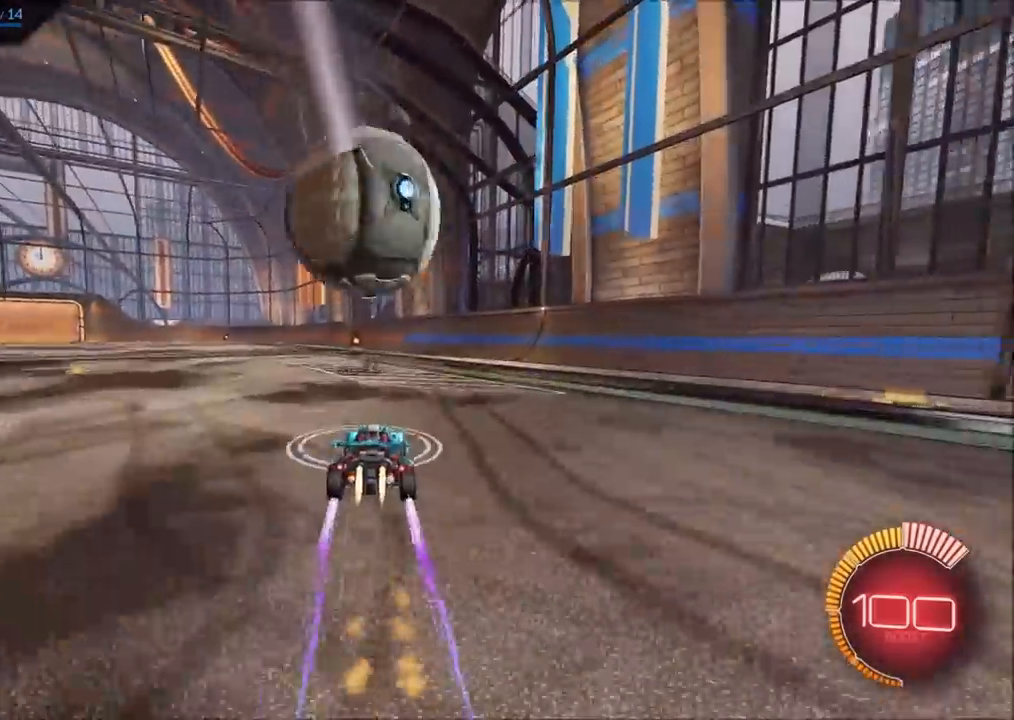
{"buttons": ["TRIANGLE", "R2"], "left_stick": "center", "right_stick": "center", "events": [[33, "left_stick", "center"], [167, "left_stick", "up-right"], [300, "left_stick", "center"], [350, "CIRCLE", "up"], [483, "TRIANGLE", "down"]]}
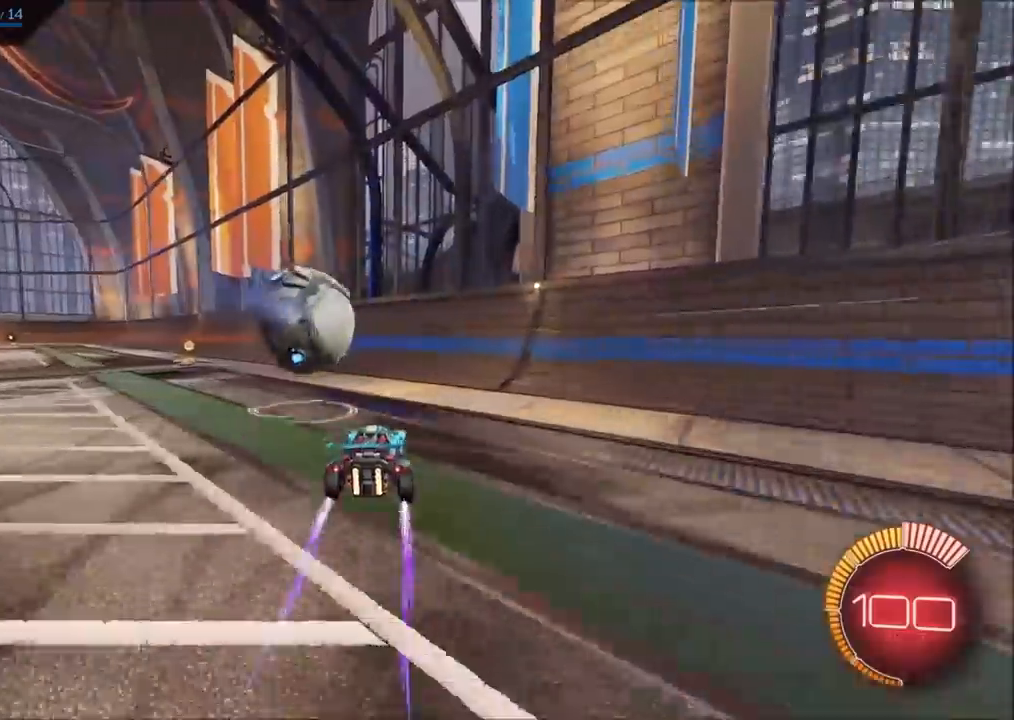
{"buttons": ["R2"], "left_stick": "center", "right_stick": "center", "events": [[117, "TRIANGLE", "up"], [117, "left_stick", "left"], [383, "left_stick", "center"]]}
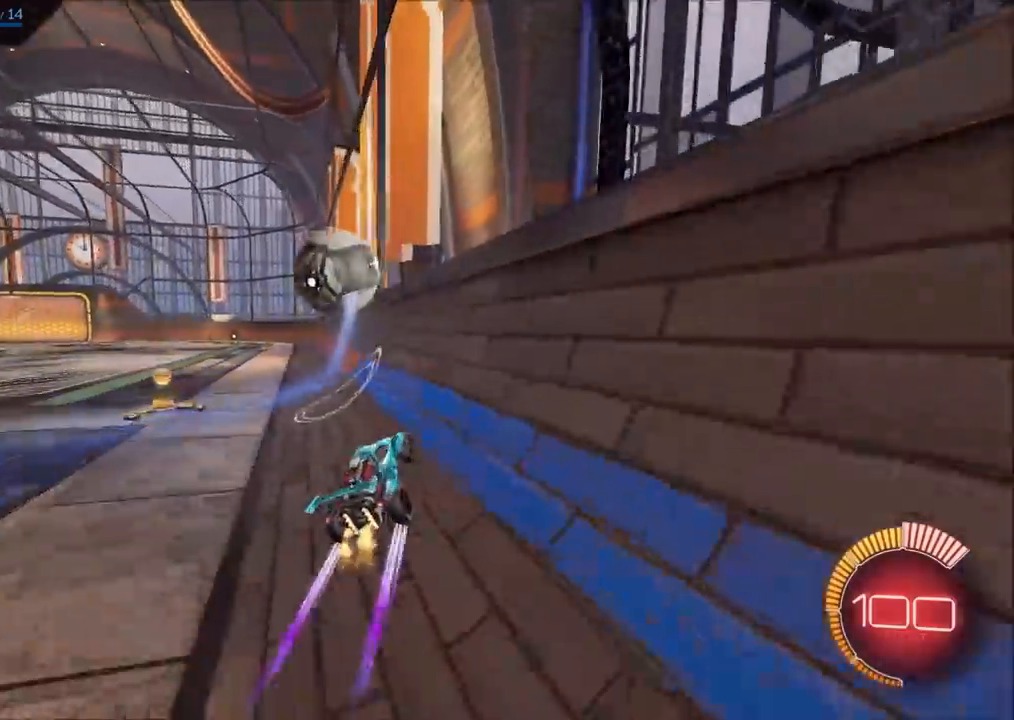
{"buttons": ["R2"], "left_stick": "center", "right_stick": "center", "events": [[333, "left_stick", "right"], [450, "left_stick", "center"]]}
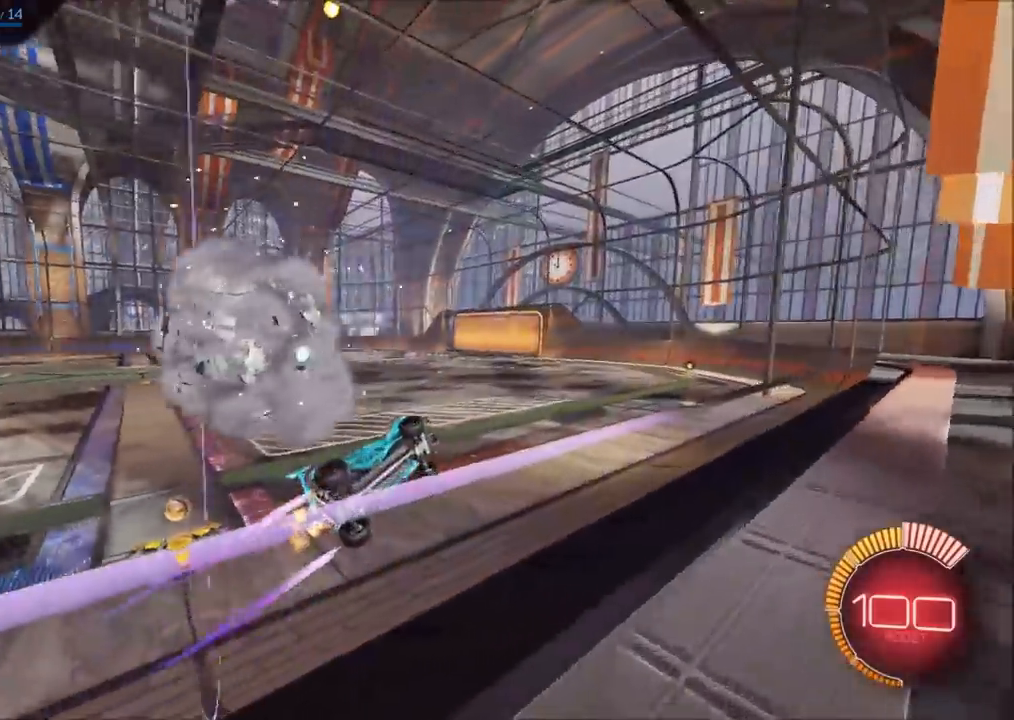
{"buttons": [], "left_stick": "center", "right_stick": "center", "events": [[17, "R2", "up"]]}
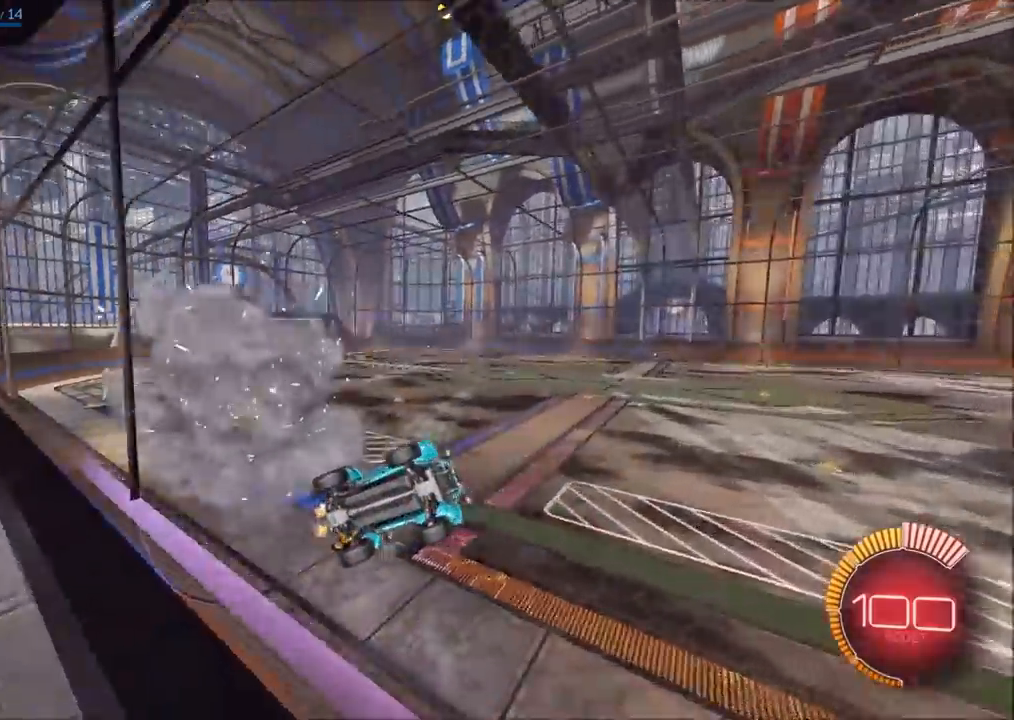
{"buttons": [], "left_stick": "center", "right_stick": "center", "events": [[67, "left_stick", "left"], [333, "left_stick", "center"]]}
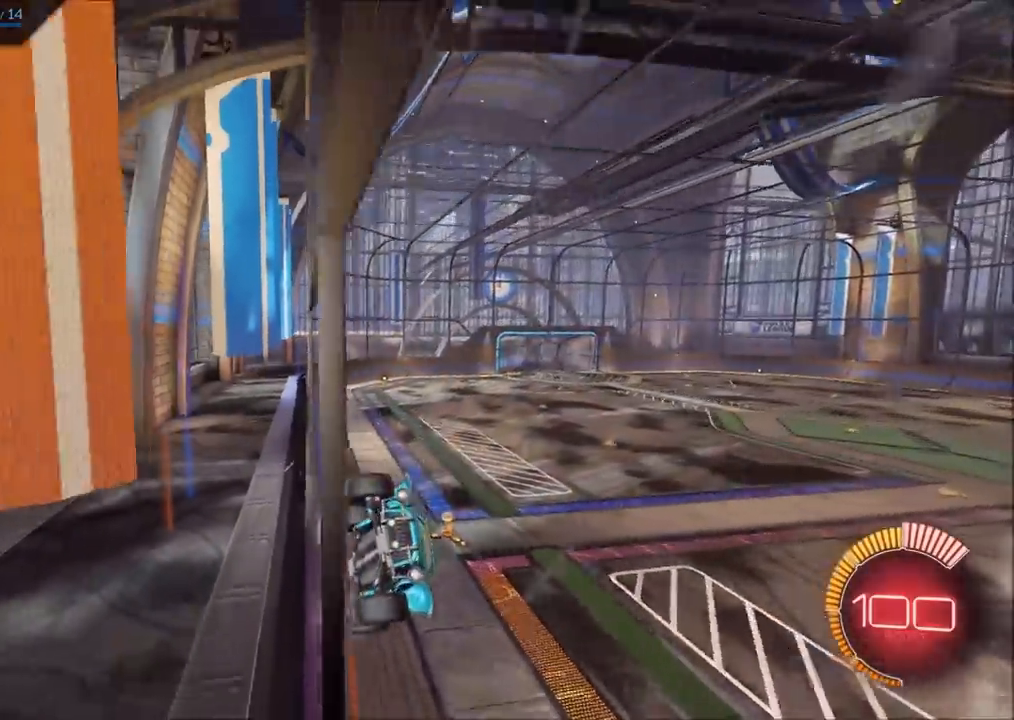
{"buttons": ["L2"], "left_stick": "up-left", "right_stick": "center", "events": [[17, "left_stick", "left"], [383, "left_stick", "up-left"], [400, "L2", "down"]]}
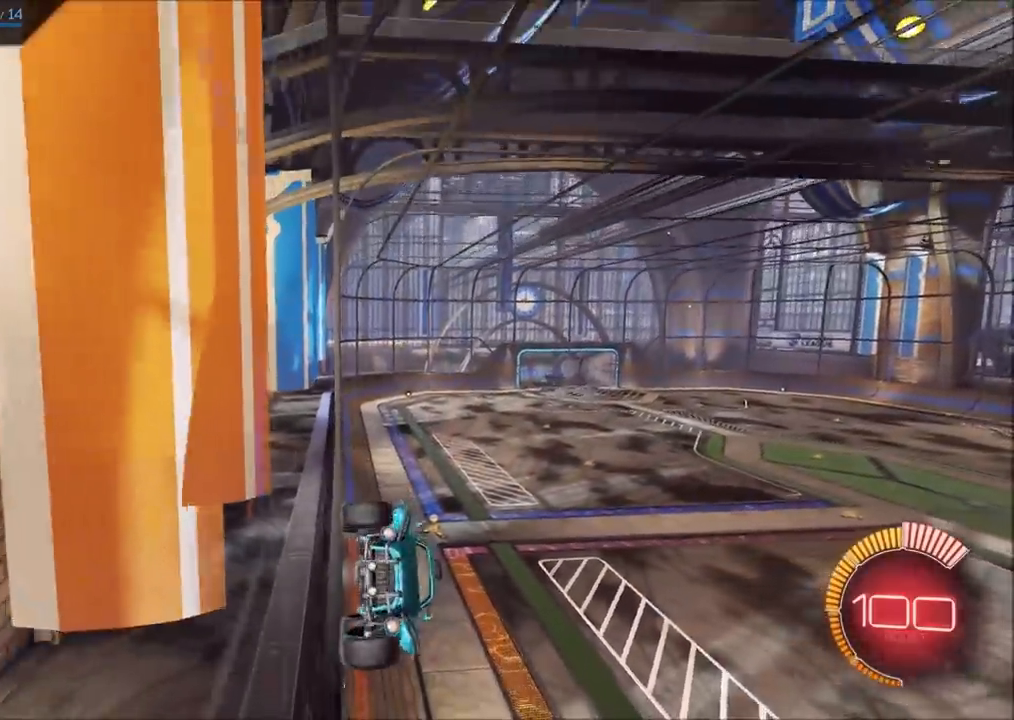
{"buttons": ["L2"], "left_stick": "up-right", "right_stick": "center", "events": [[33, "left_stick", "up"], [133, "left_stick", "up-right"]]}
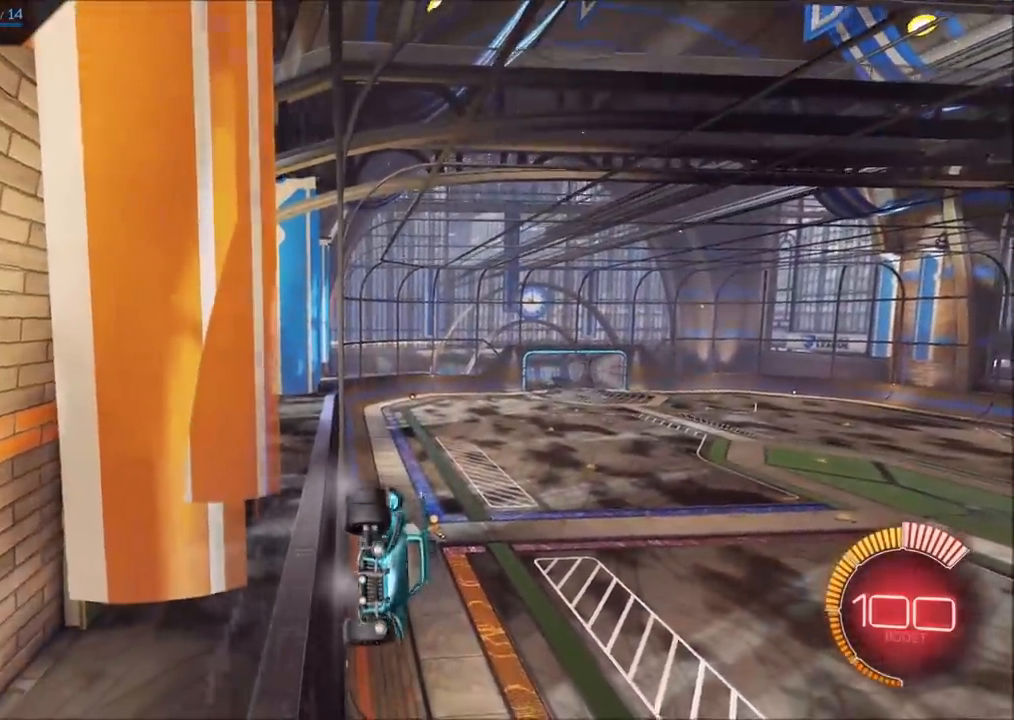
{"buttons": ["L1"], "left_stick": "up-right", "right_stick": "center", "events": [[167, "L1", "down"], [483, "L2", "up"]]}
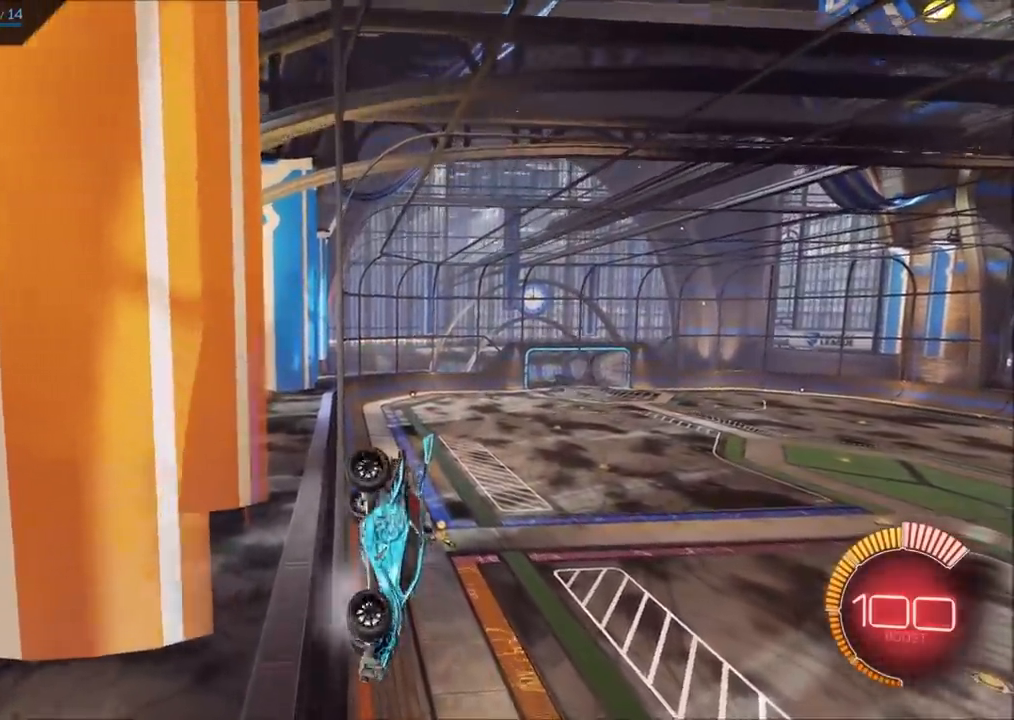
{"buttons": [], "left_stick": "center", "right_stick": "center", "events": [[117, "left_stick", "right"], [167, "CROSS", "down"], [233, "L1", "up"], [233, "left_stick", "center"], [250, "CROSS", "up"]]}
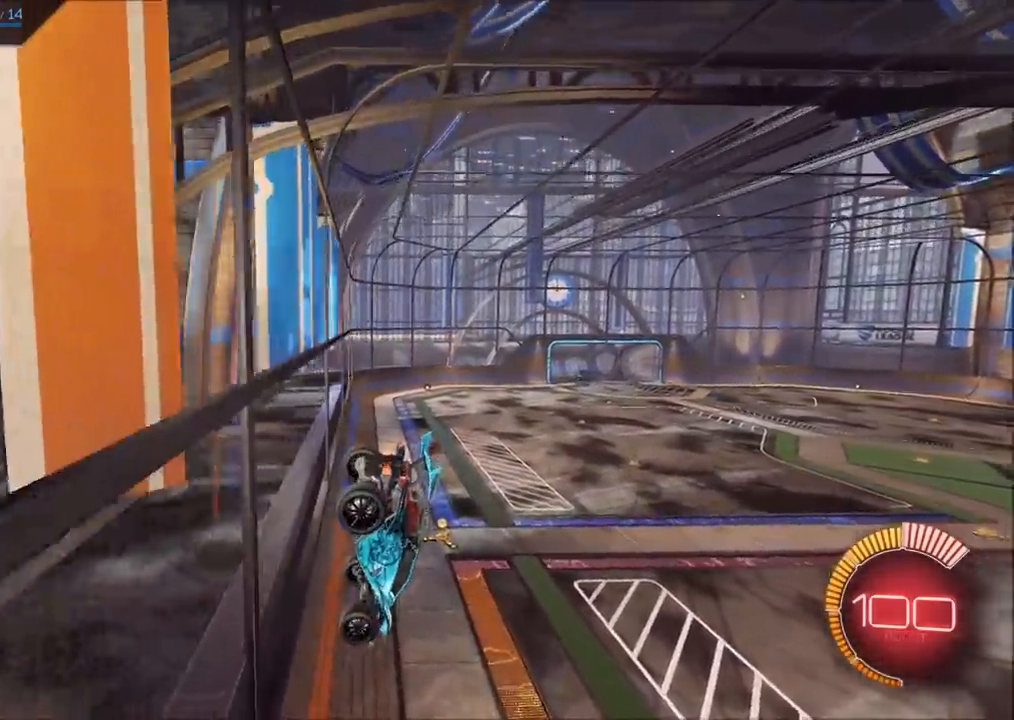
{"buttons": ["CROSS"], "left_stick": "center", "right_stick": "center", "events": [[500, "CROSS", "down"]]}
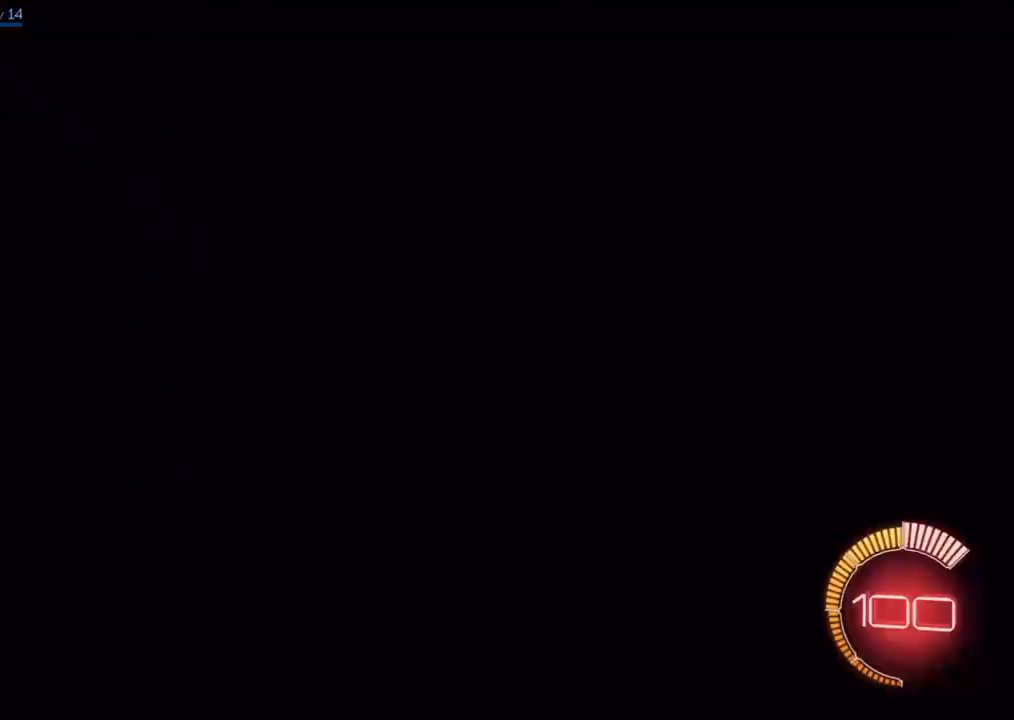
{"buttons": [], "left_stick": "center", "right_stick": "center", "events": [[100, "CROSS", "up"]]}
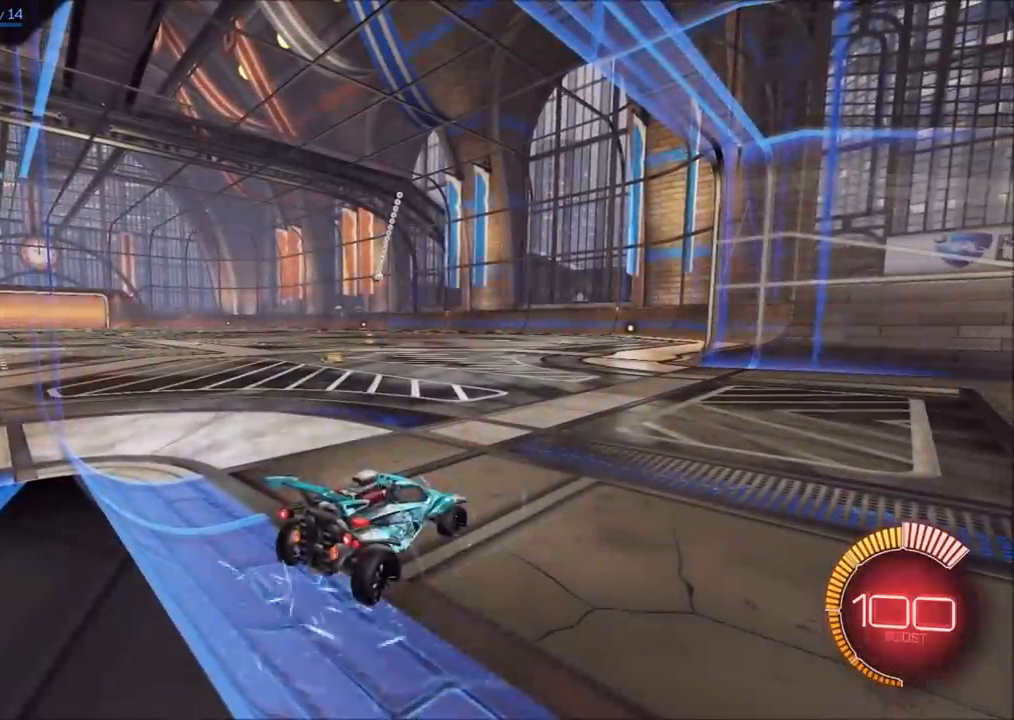
{"buttons": [], "left_stick": "center", "right_stick": "center", "events": []}
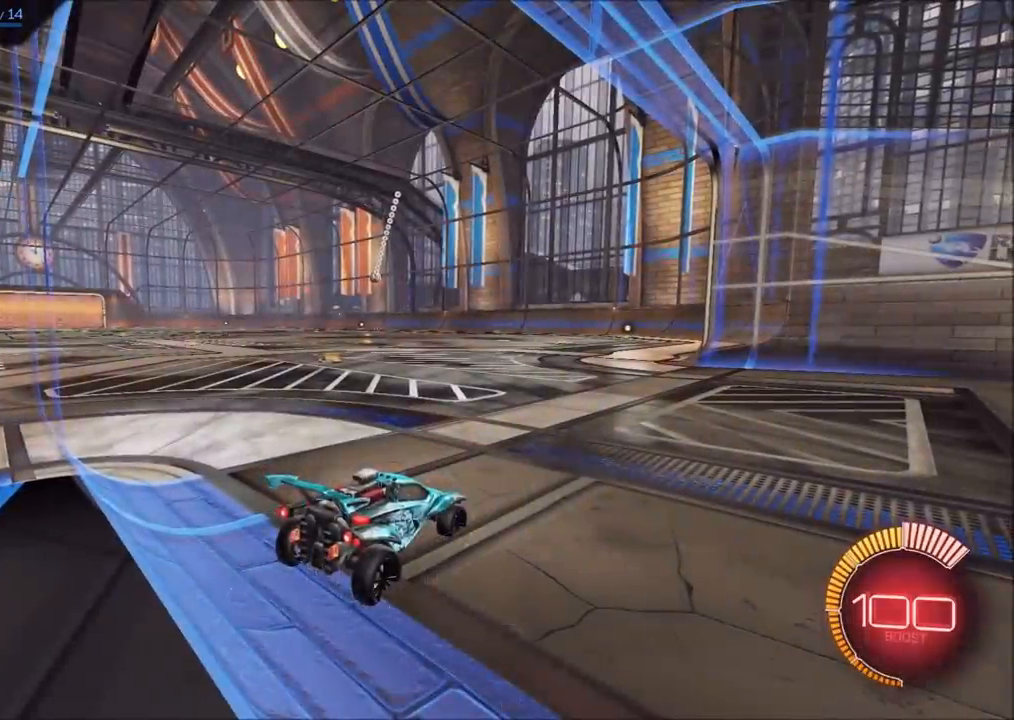
{"buttons": ["R2"], "left_stick": "center", "right_stick": "center", "events": [[483, "R2", "down"]]}
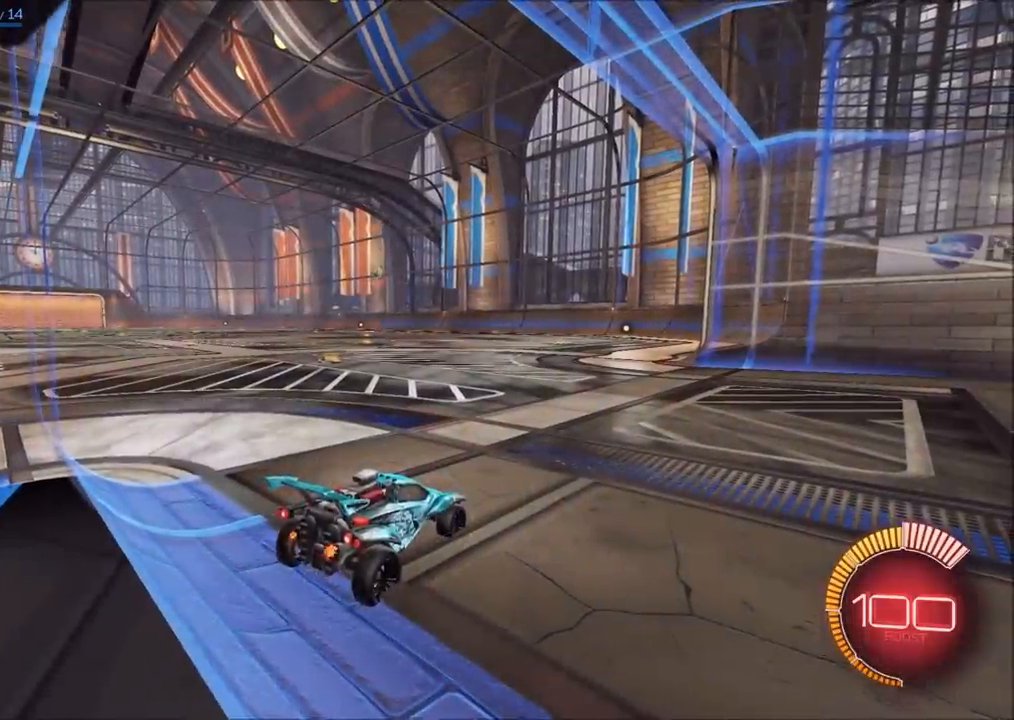
{"buttons": ["R2"], "left_stick": "right", "right_stick": "center", "events": [[83, "CIRCLE", "down"], [133, "left_stick", "right"], [217, "CIRCLE", "up"]]}
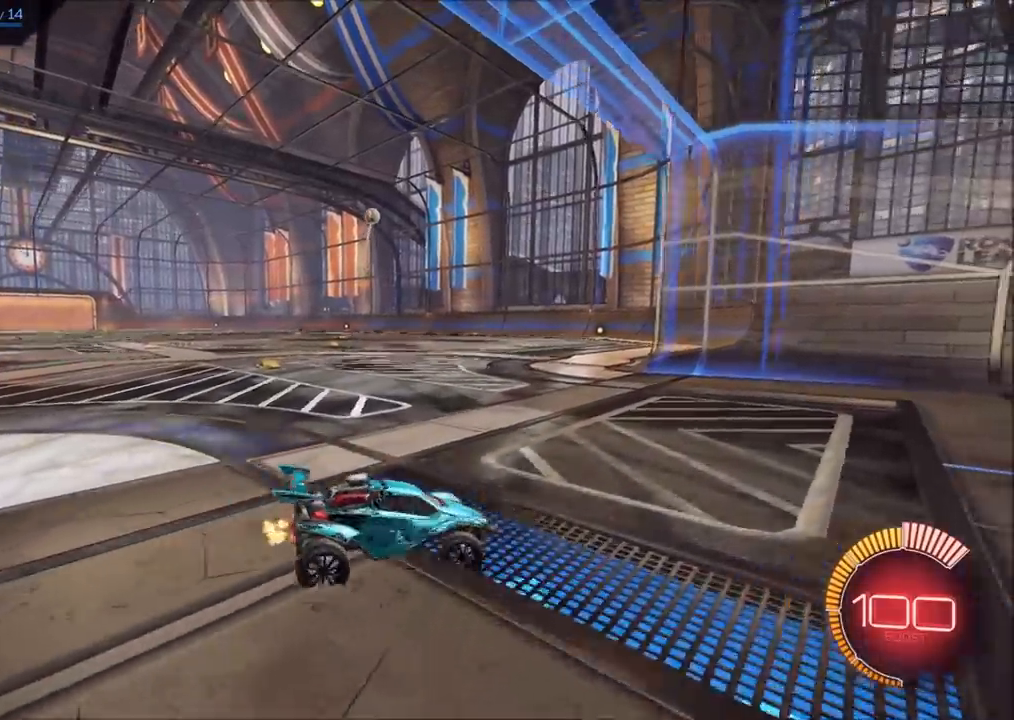
{"buttons": ["CIRCLE", "R2"], "left_stick": "up-right", "right_stick": "center", "events": [[67, "CIRCLE", "down"], [100, "left_stick", "center"], [200, "CIRCLE", "up"], [333, "left_stick", "up-right"], [400, "CIRCLE", "down"]]}
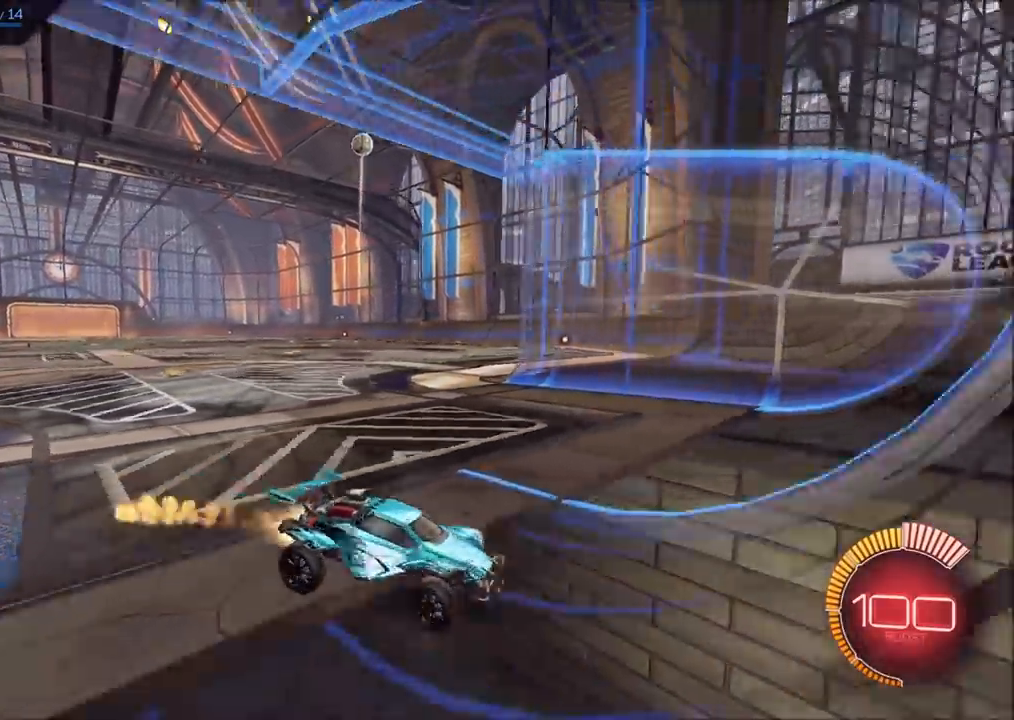
{"buttons": ["CIRCLE", "R2"], "left_stick": "center", "right_stick": "center", "events": [[150, "left_stick", "center"], [217, "CIRCLE", "up"], [350, "left_stick", "up-right"], [400, "CIRCLE", "down"], [450, "left_stick", "center"]]}
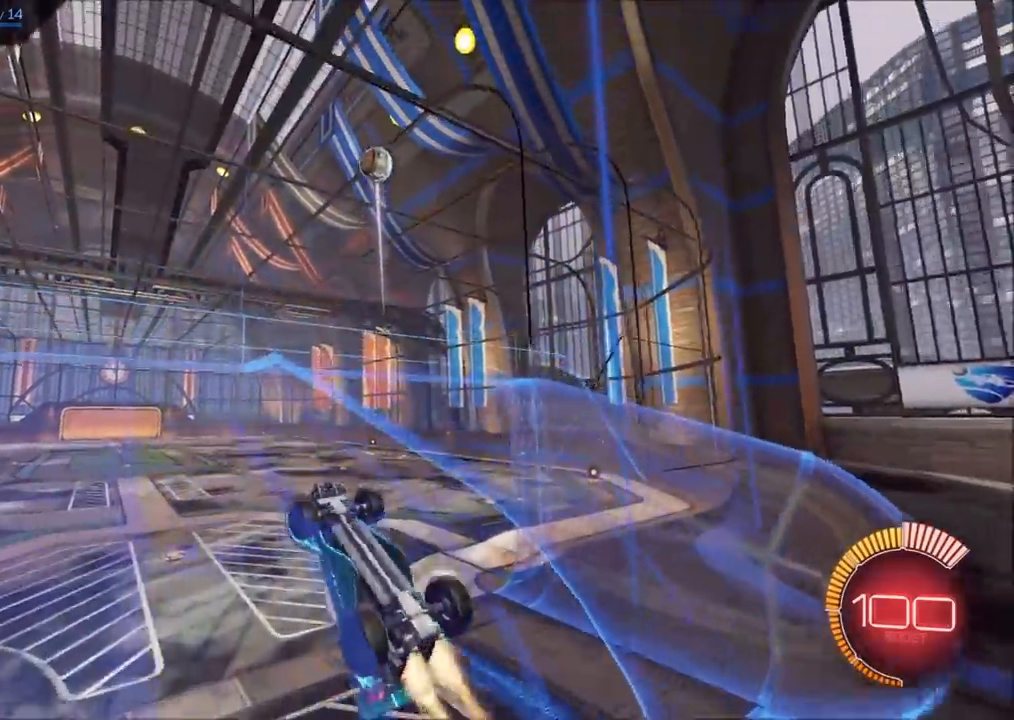
{"buttons": [], "left_stick": "center", "right_stick": "center", "events": [[83, "CIRCLE", "up"], [233, "CIRCLE", "down"], [300, "CIRCLE", "up"], [433, "R2", "up"]]}
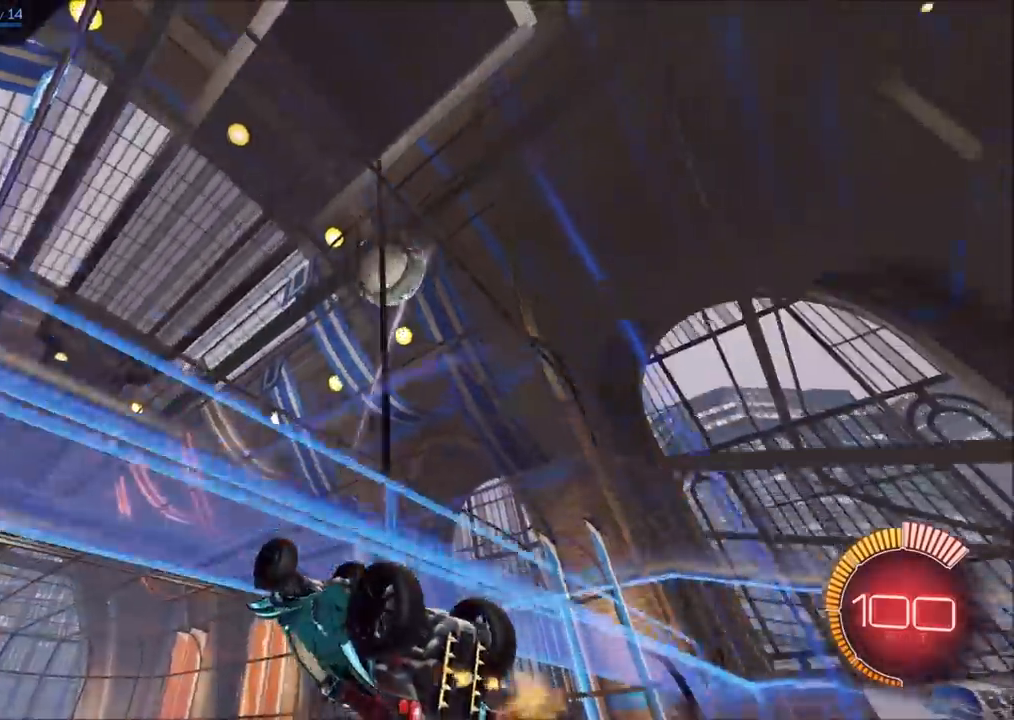
{"buttons": ["L2", "R2"], "left_stick": "up", "right_stick": "center", "events": [[67, "L2", "down"], [150, "left_stick", "down"], [267, "CROSS", "down"], [350, "R2", "down"], [417, "CROSS", "up"], [483, "left_stick", "up"]]}
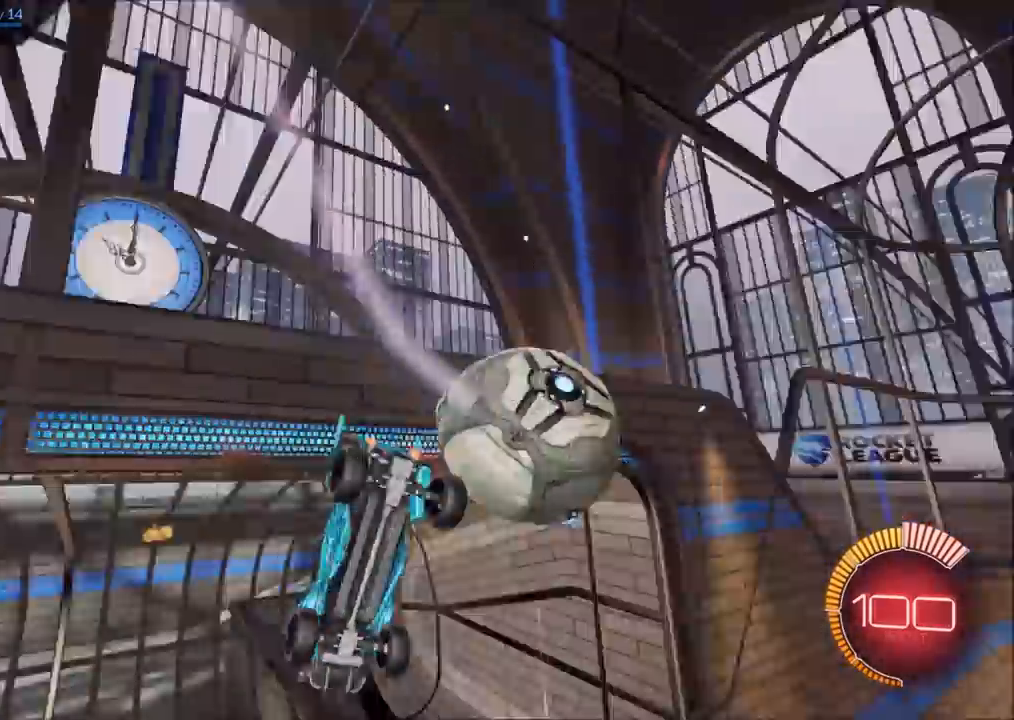
{"buttons": ["L2"], "left_stick": "up", "right_stick": "center", "events": [[500, "R2", "up"]]}
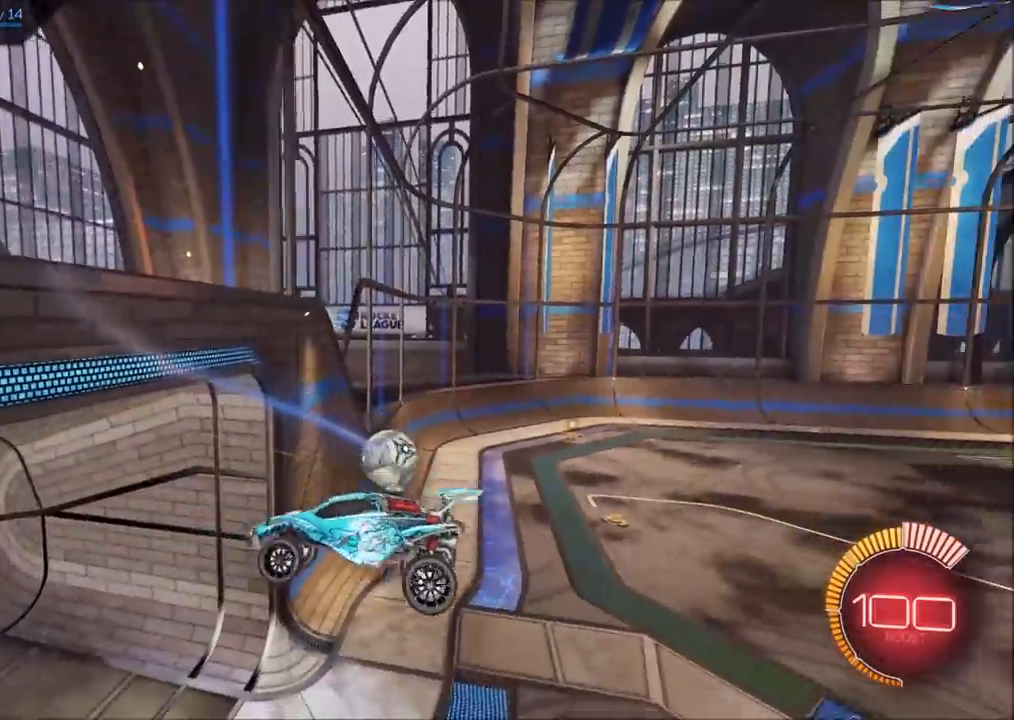
{"buttons": [], "left_stick": "right", "right_stick": "center", "events": [[183, "L2", "up"], [267, "left_stick", "up-right"], [400, "left_stick", "right"]]}
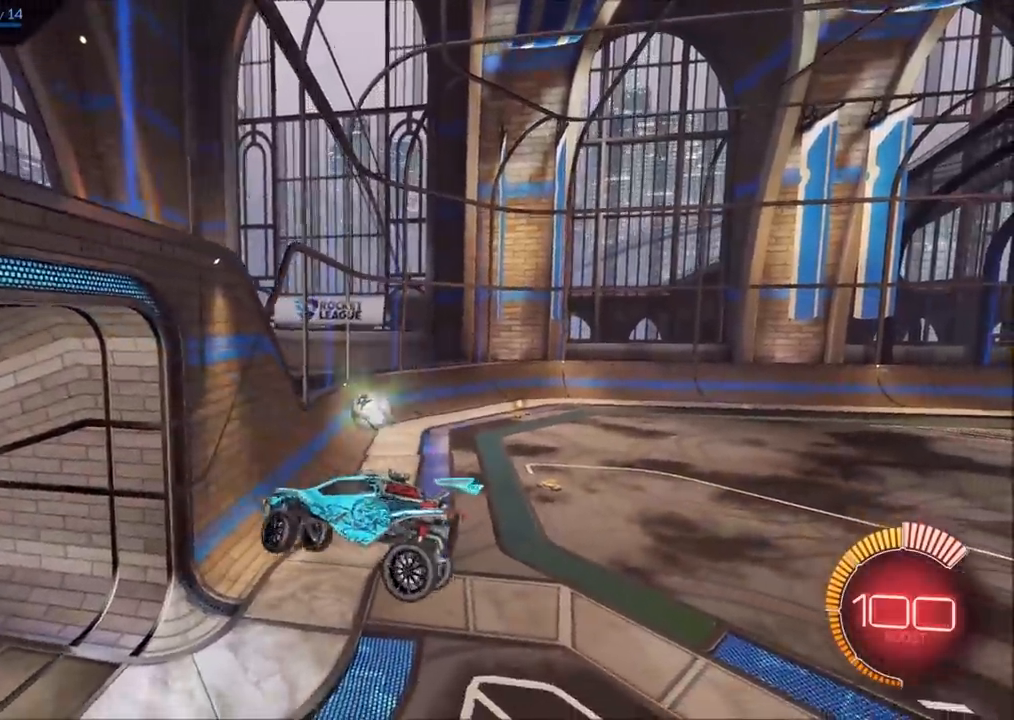
{"buttons": ["L1"], "left_stick": "left", "right_stick": "center", "events": [[217, "left_stick", "down-right"], [350, "left_stick", "center"], [433, "L1", "down"], [433, "left_stick", "left"]]}
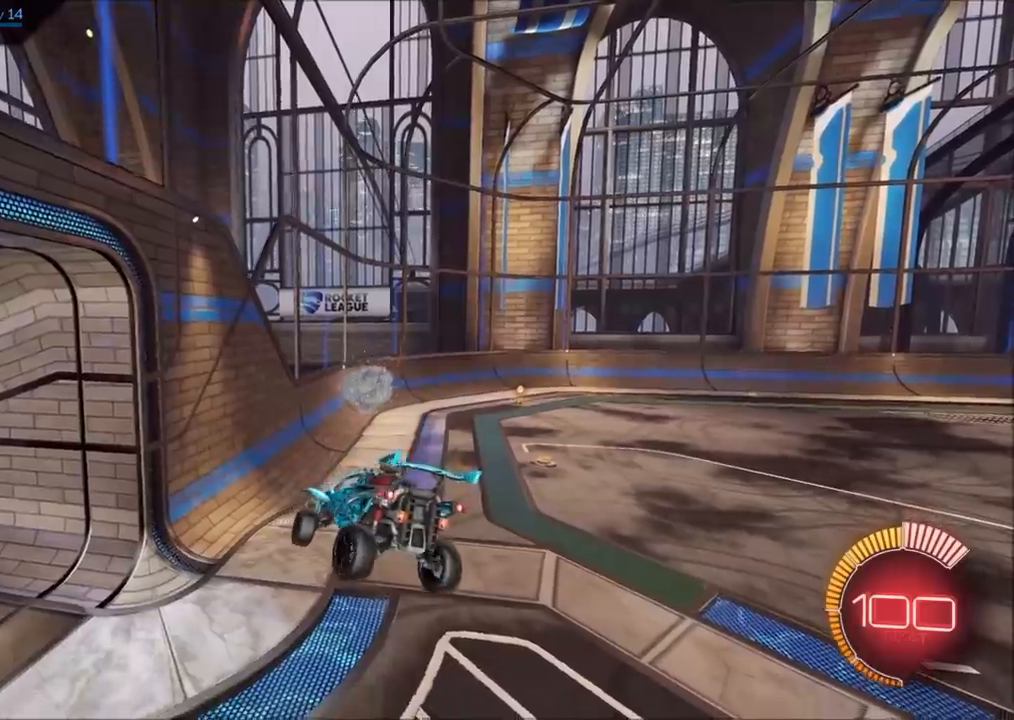
{"buttons": ["R2"], "left_stick": "center", "right_stick": "center", "events": [[33, "L1", "up"], [67, "left_stick", "center"], [267, "R2", "down"]]}
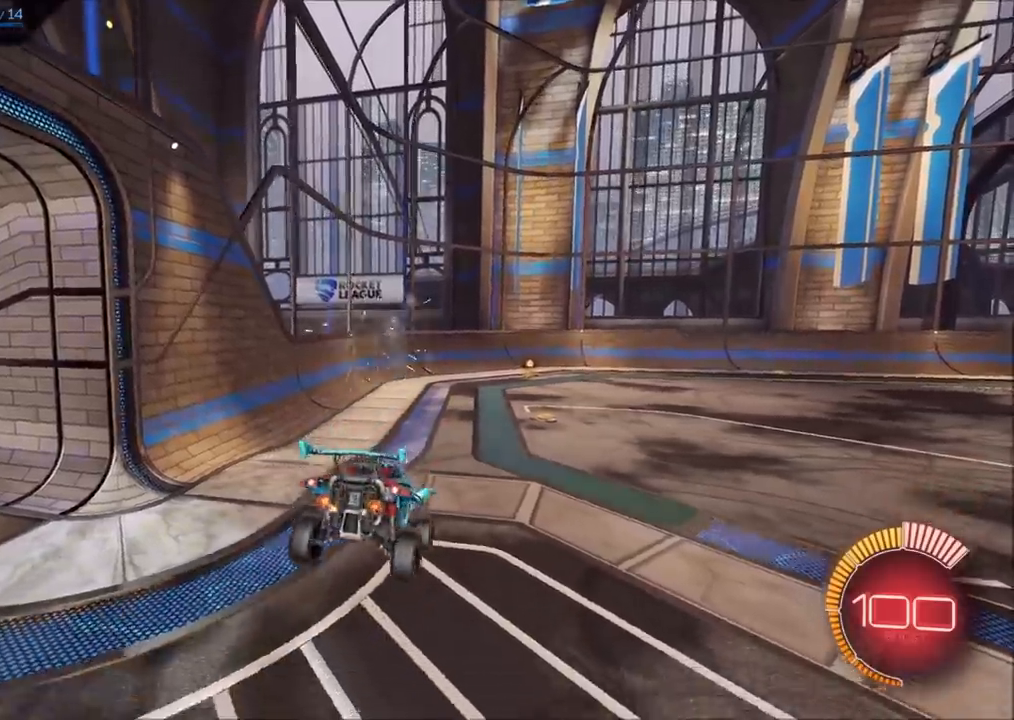
{"buttons": ["L1", "R2"], "left_stick": "left", "right_stick": "center", "events": [[67, "left_stick", "left"], [450, "L1", "down"]]}
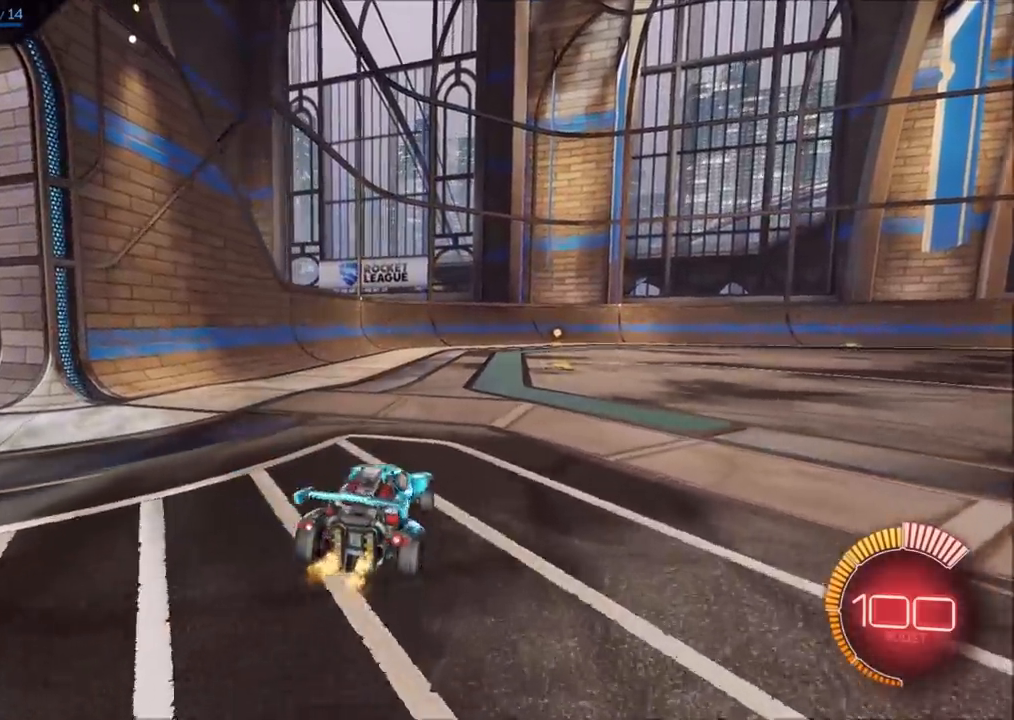
{"buttons": ["R2"], "left_stick": "left", "right_stick": "center", "events": [[83, "L1", "up"], [183, "L1", "down"], [250, "L1", "up"]]}
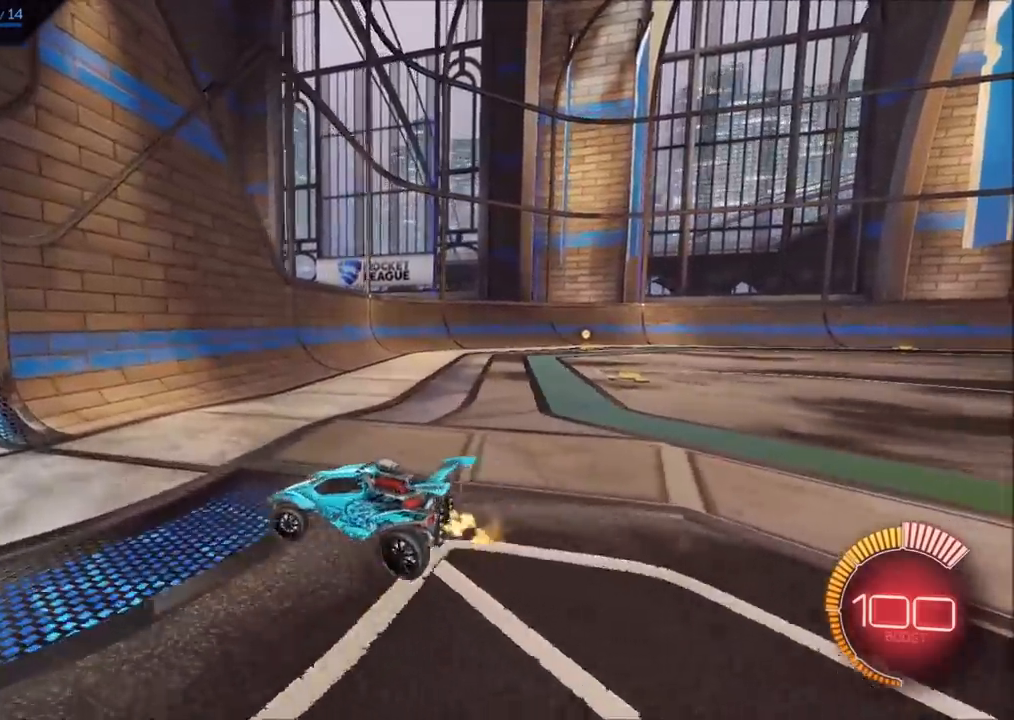
{"buttons": [], "left_stick": "left", "right_stick": "center", "events": [[467, "R2", "up"]]}
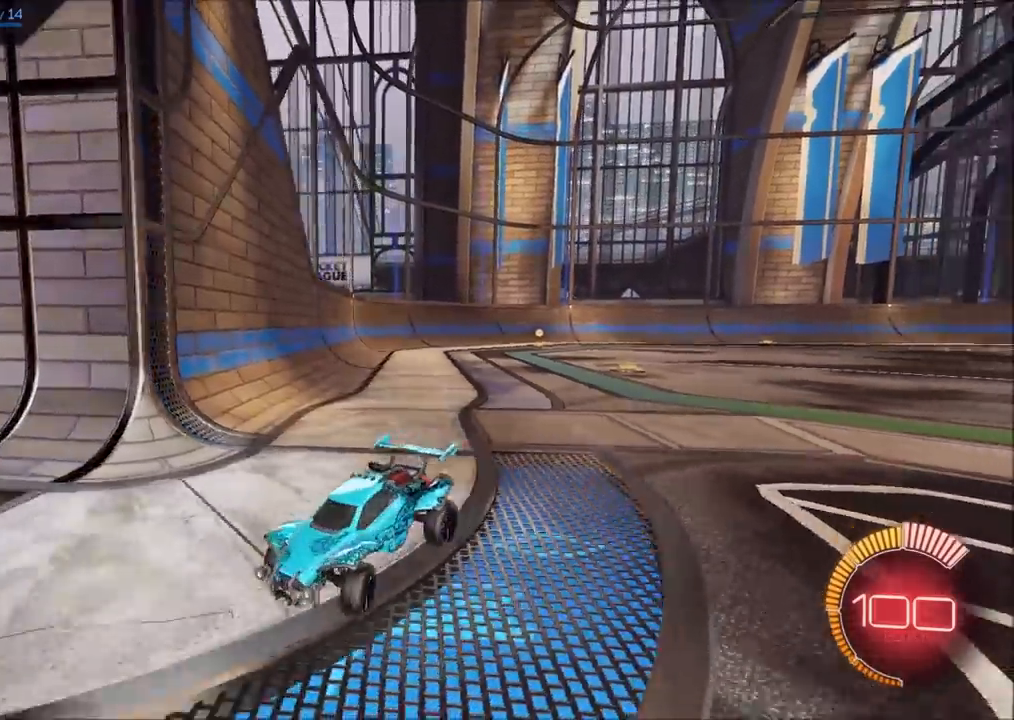
{"buttons": [], "left_stick": "center", "right_stick": "center", "events": [[33, "left_stick", "center"], [167, "L2", "down"], [433, "L2", "up"]]}